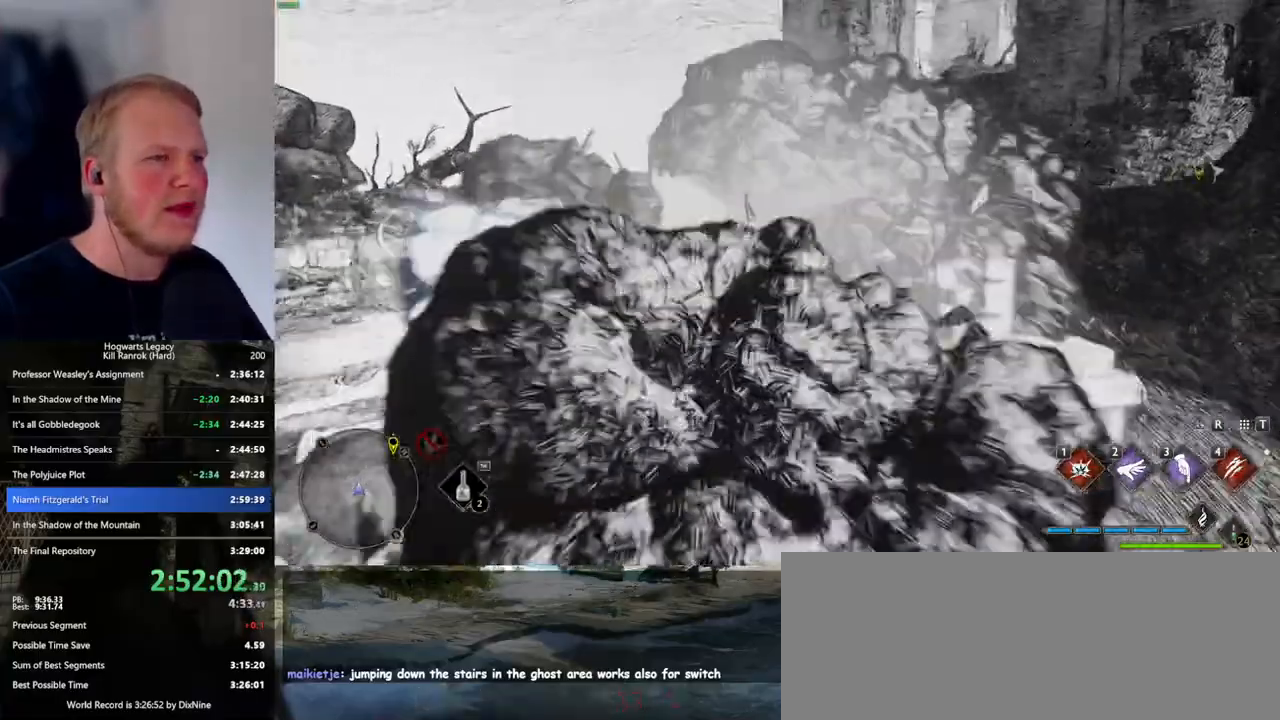
Gameplay with keyboard and mouse; each line is a JSON object with the keys and mouse buttons held at the frame after it. "events" lists presses ("down") and releases ("up") of ".", "/", "0", "1", "2", "3", "4", "5", "6", "7", "8", "9", "a", "alt_l", "alt_r", "b", "backslash", "backspace", "c", "caps_lock", "comma", "ctrl_l", "ctrl_r", "d", "e", "equals", "escape", "f", "f1", "f10", "f11", "f12", "f2", "f3", "f4", "f5", "f6", "f7", "f8", "f9", "g", "h", "i", "j", "k", "l", "lbracket", "m", "minus", "n", "o", "p", "q", "quote", "r", "rbracket", "return", "s", "semicolon", "shift_l", "shift_r", "space", "super_l", "super_r", "t", "tab", "tilde", "u", "v", "w", "x", "y", "z", "mouse_left", "mouse_wheel", "mouse_right", "mouse_mb4" and "mouse_mb5" between this image and that frame as [ms after this image, input, new state], when the widget could be followed in between. "mouse_left", "mouse_wheel", "mouse_right", "mouse_mb4", "mouse_mb5" = the "left", "wheel", "right", "mb4", "mb5" buttons of the "mouse" list. No other keys are recorded. "wheel" means that the mouse wheel is clicked or scrolled. Mouse movement is not recorded.
{"keys": ["space", "w"], "mouse": [], "events": [[167, "space", "down"]]}
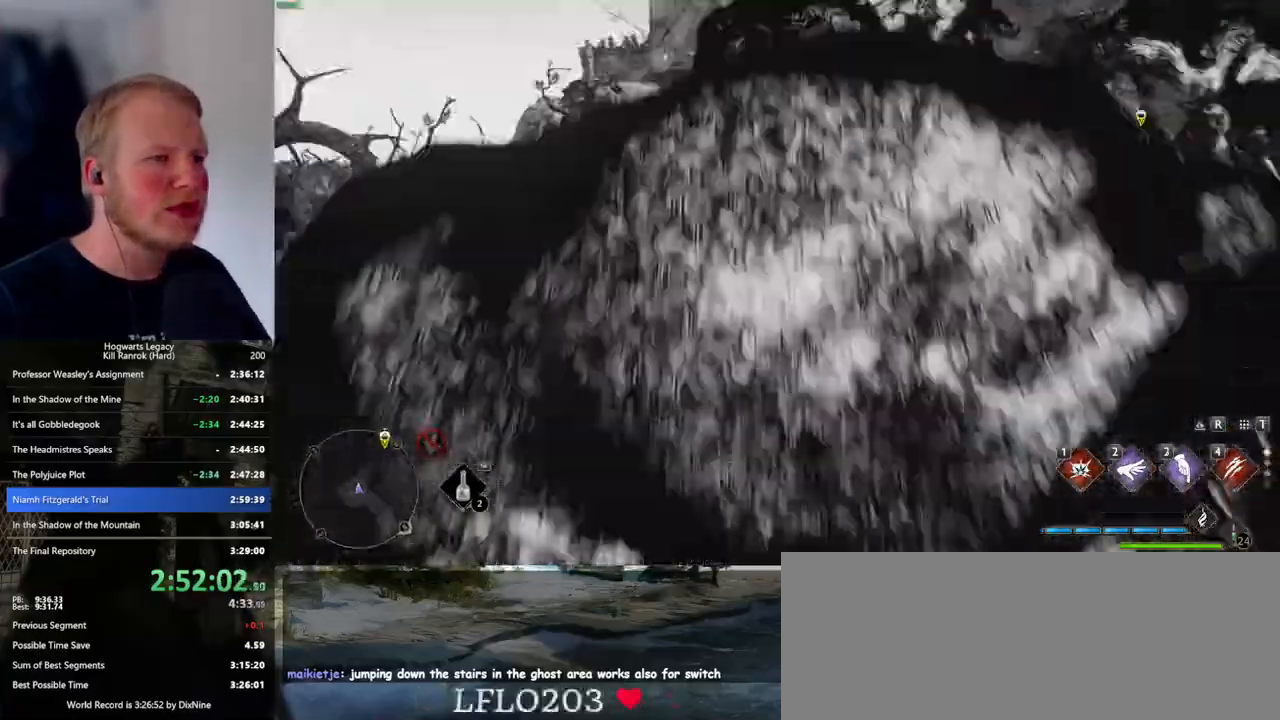
{"keys": ["w"], "mouse": [], "events": [[417, "space", "up"]]}
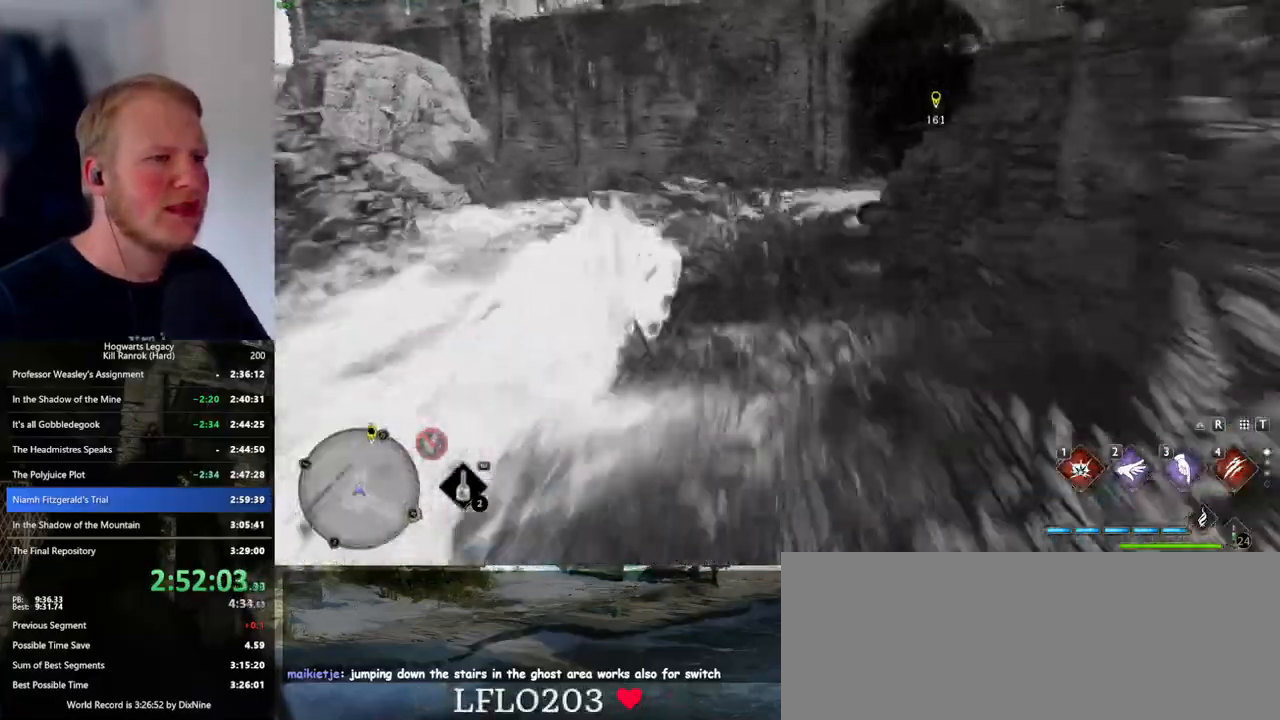
{"keys": ["space", "w"], "mouse": [], "events": [[433, "space", "down"]]}
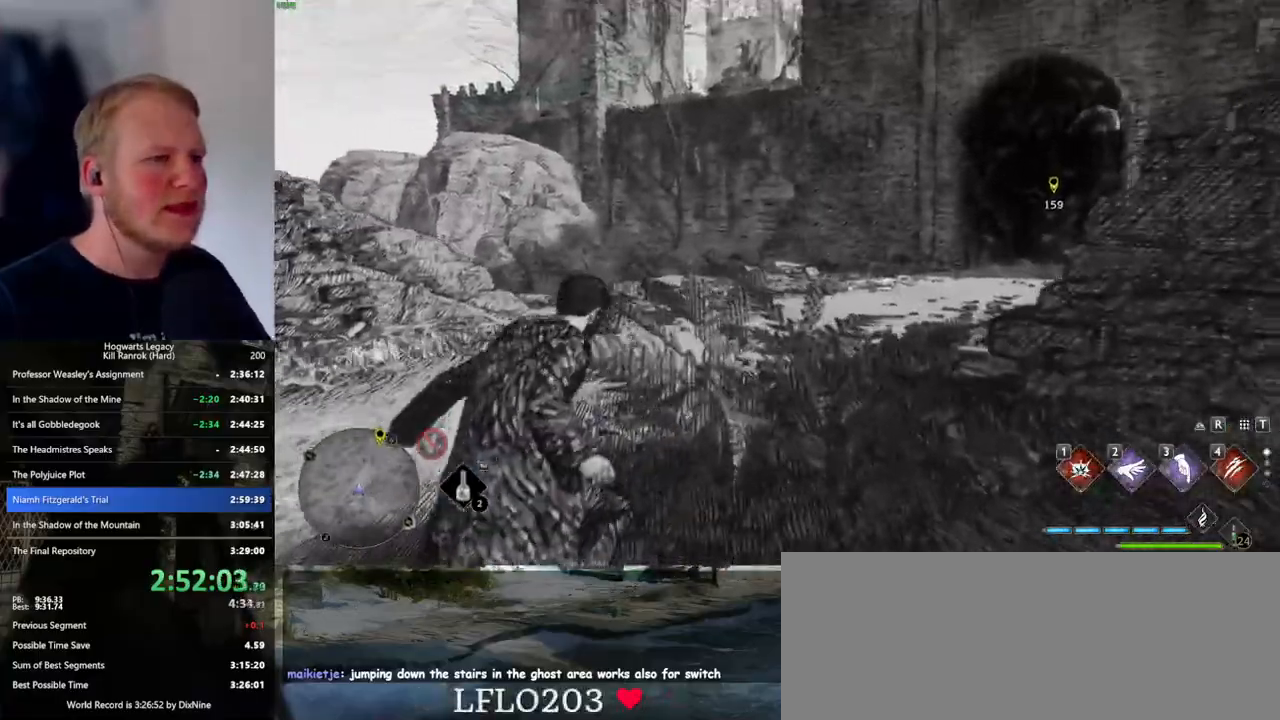
{"keys": ["w"], "mouse": [], "events": [[467, "space", "up"]]}
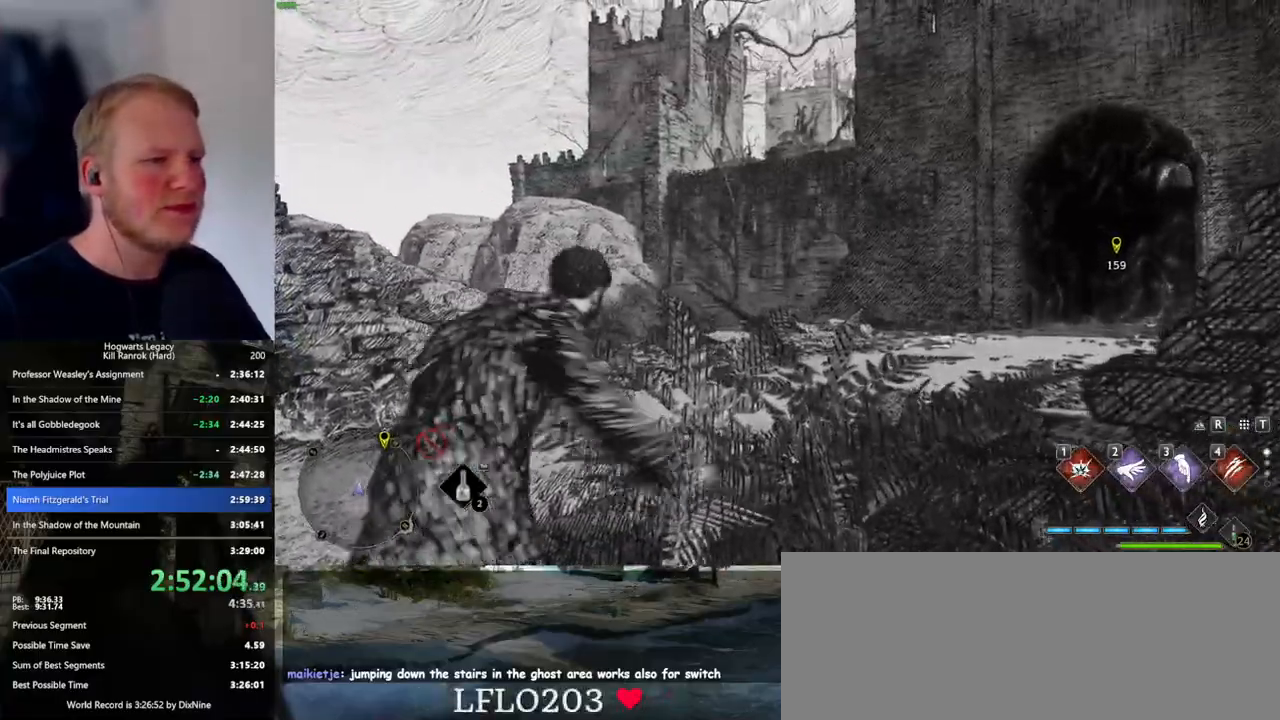
{"keys": ["d", "w"], "mouse": [], "events": [[450, "d", "down"]]}
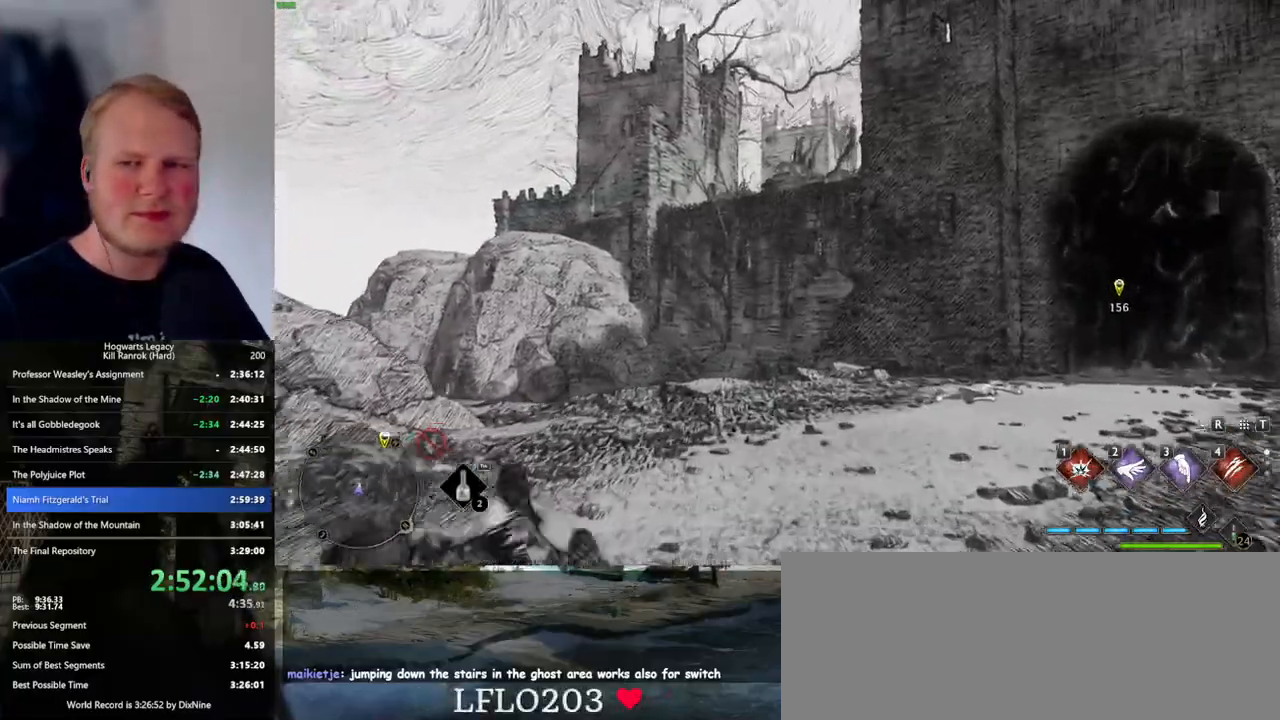
{"keys": ["d", "w"], "mouse": [], "events": []}
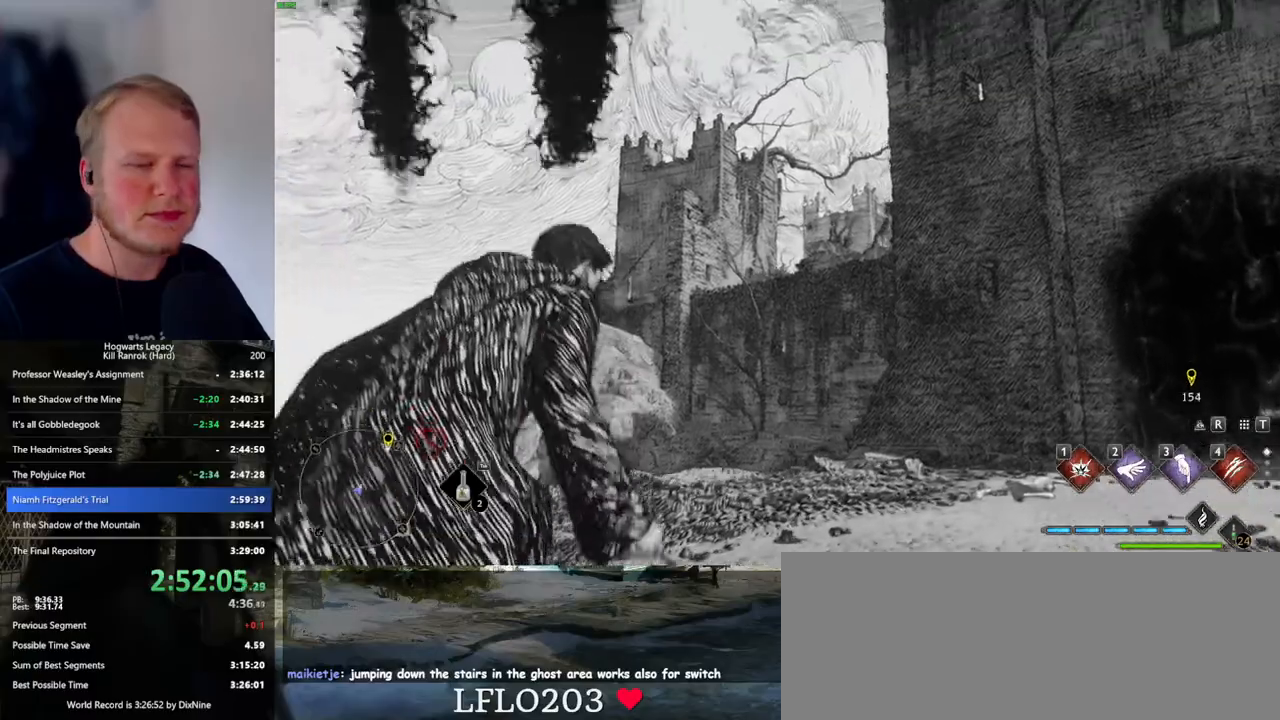
{"keys": ["d", "w"], "mouse": [], "events": [[217, "w", "up"], [367, "w", "down"]]}
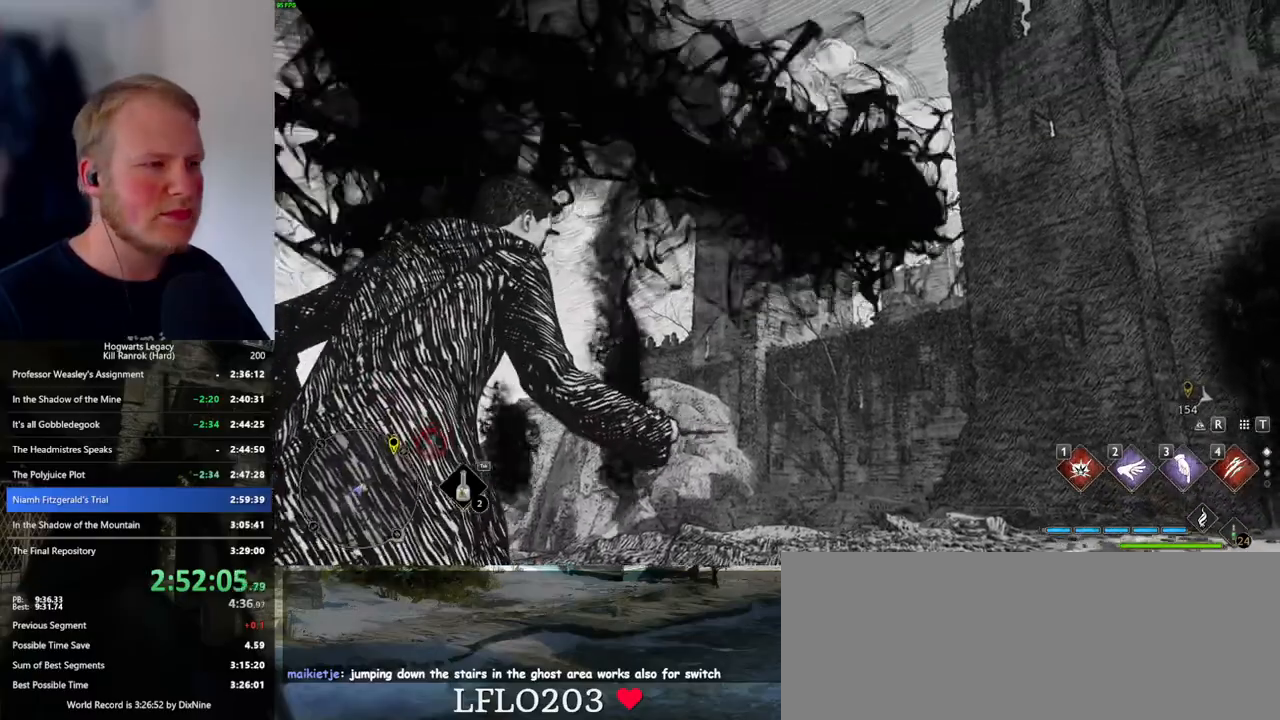
{"keys": ["d", "w"], "mouse": [], "events": []}
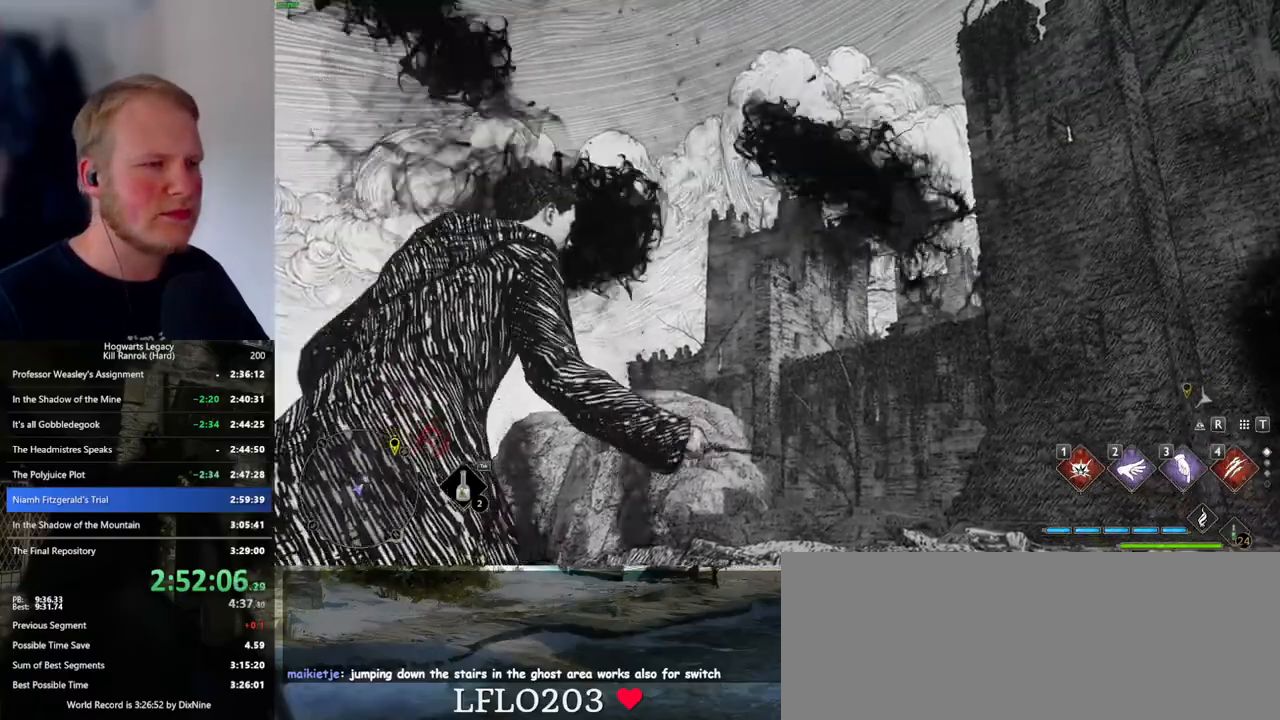
{"keys": ["d"], "mouse": [], "events": [[183, "w", "up"], [333, "w", "down"], [433, "w", "up"]]}
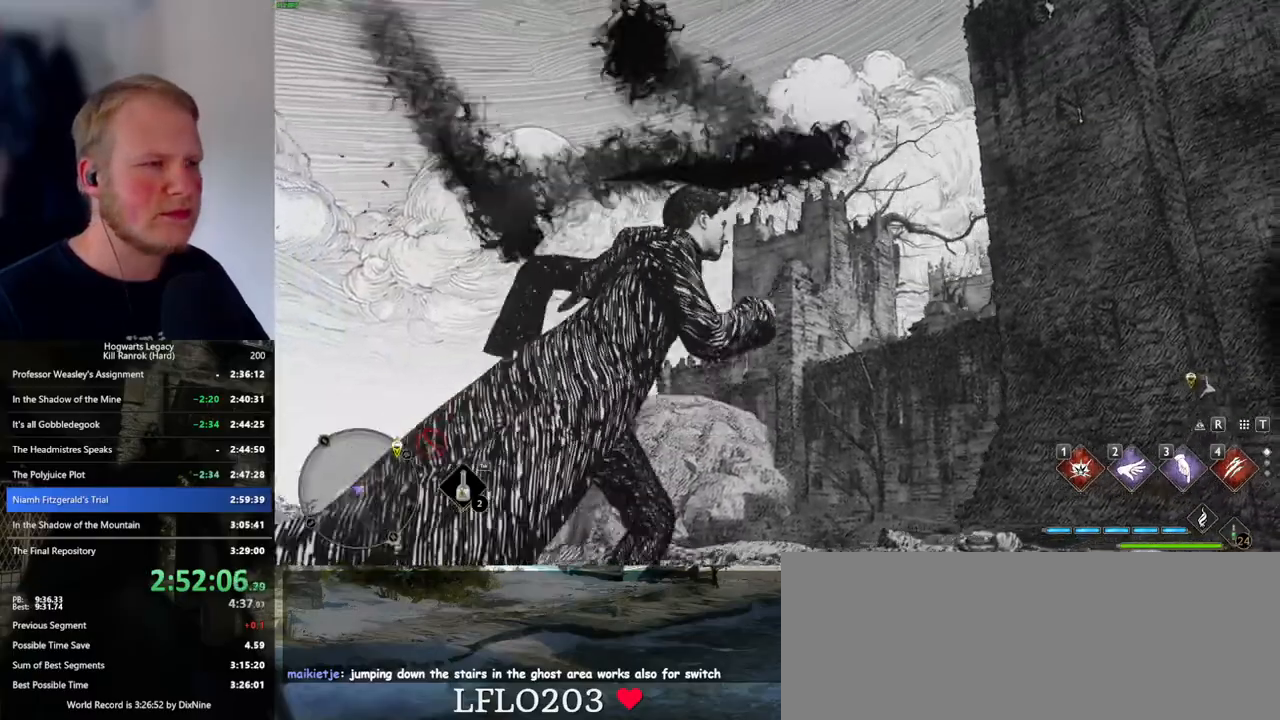
{"keys": [], "mouse": [], "events": [[83, "w", "down"], [200, "d", "up"], [233, "w", "up"]]}
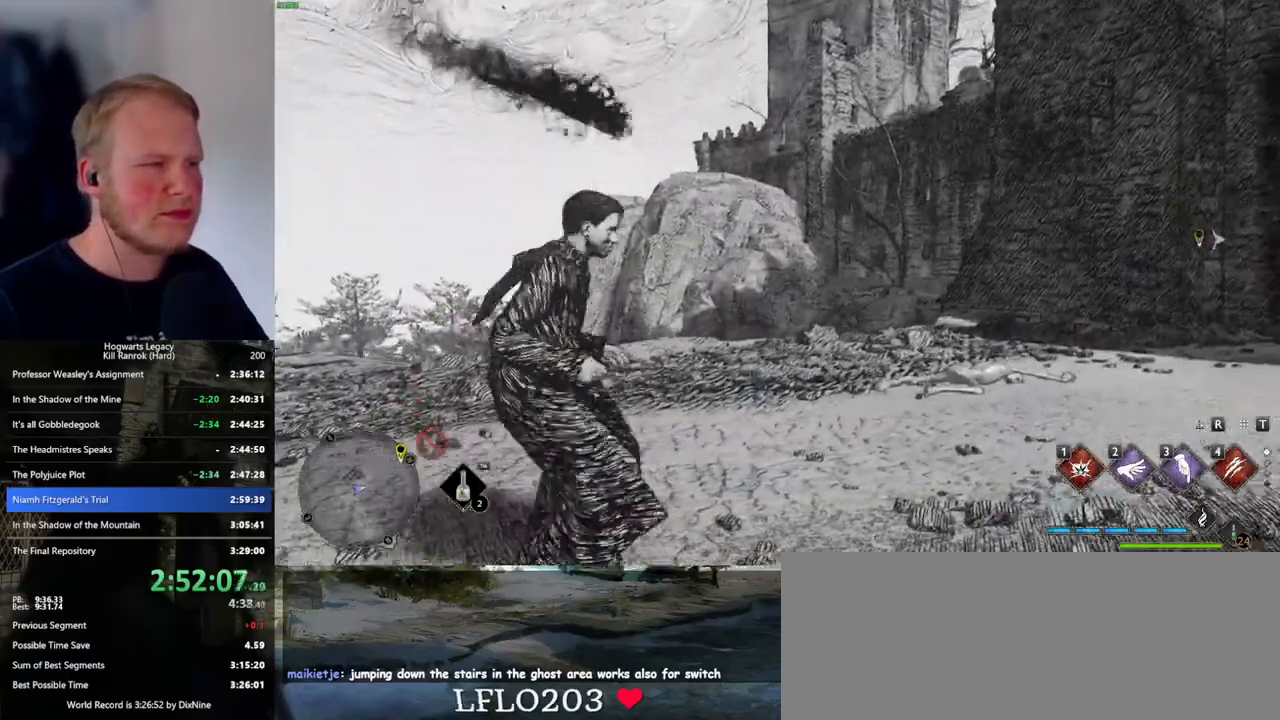
{"keys": [], "mouse": [], "events": []}
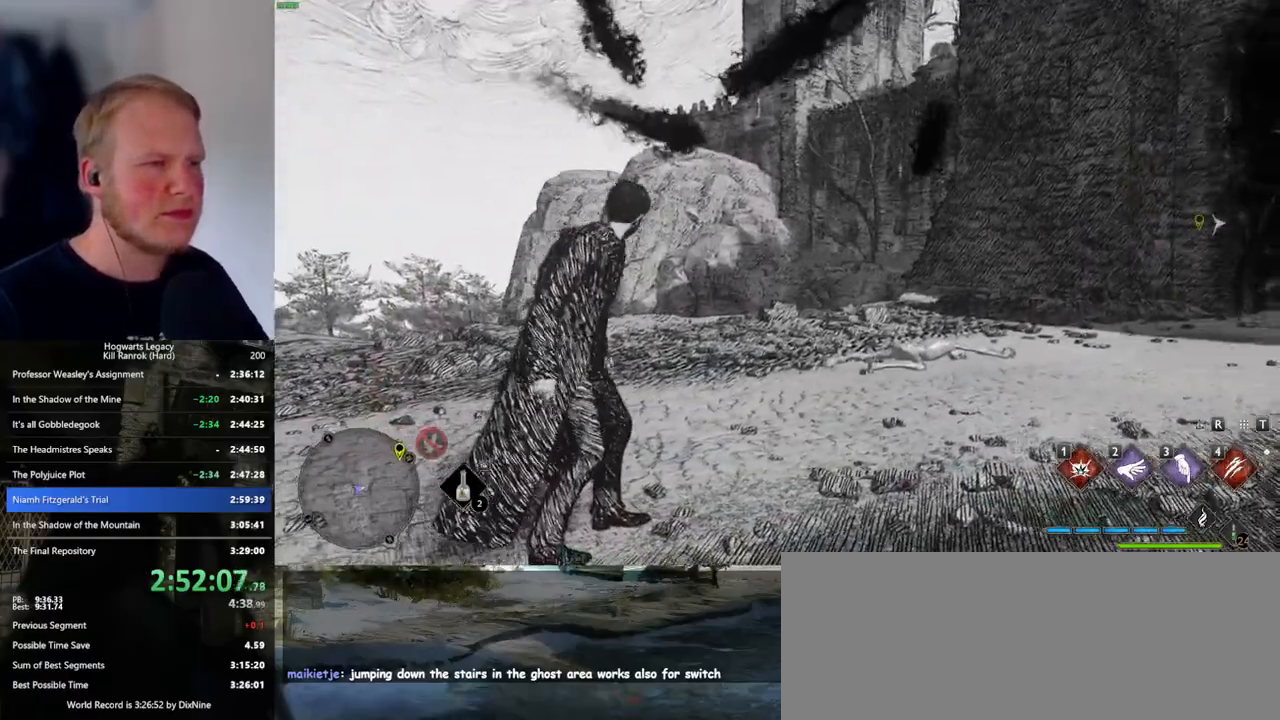
{"keys": ["d", "w"], "mouse": [], "events": [[33, "w", "down"], [400, "d", "down"]]}
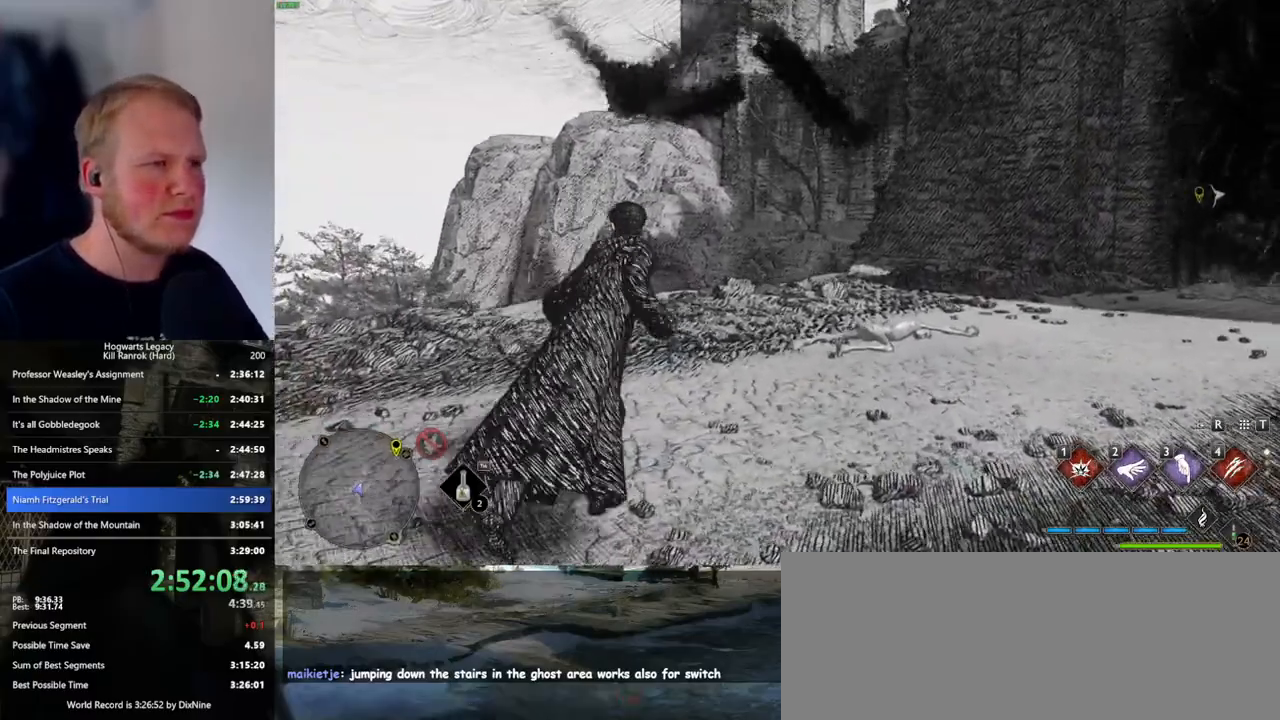
{"keys": [], "mouse": [], "events": [[67, "d", "up"], [83, "w", "up"]]}
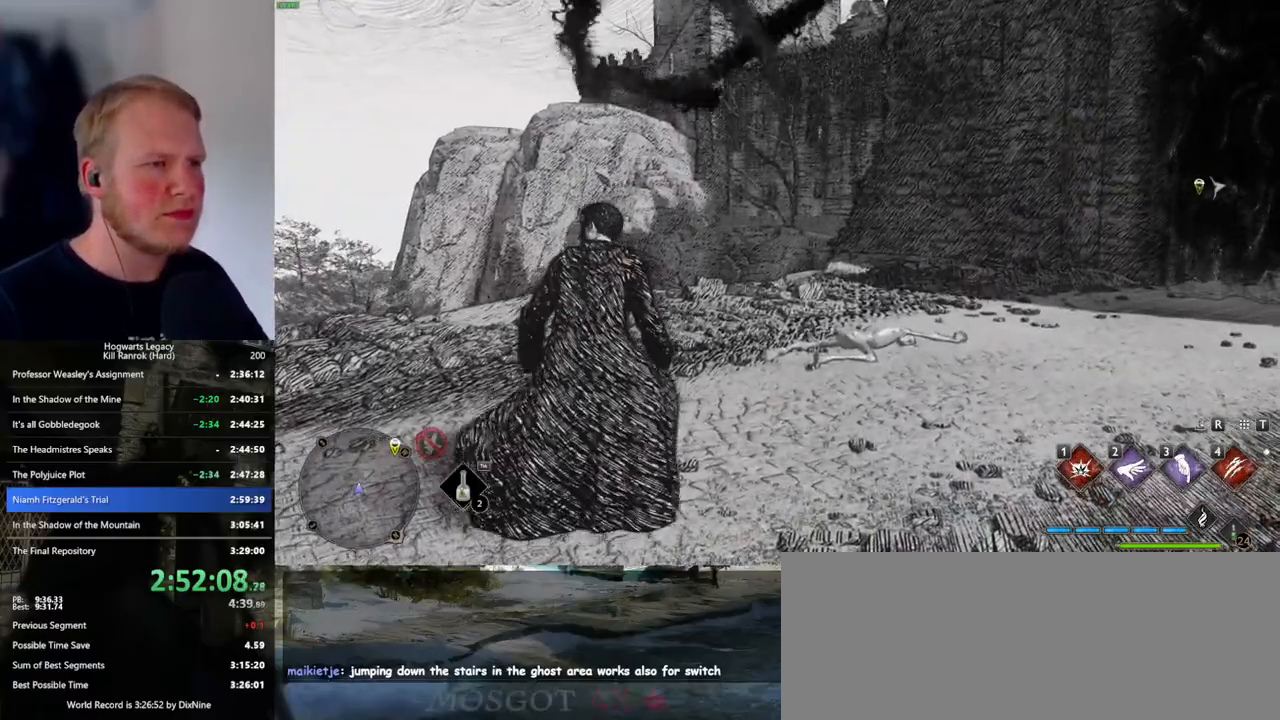
{"keys": [], "mouse": [], "events": [[233, "d", "down"], [267, "w", "down"], [433, "d", "up"], [467, "w", "up"]]}
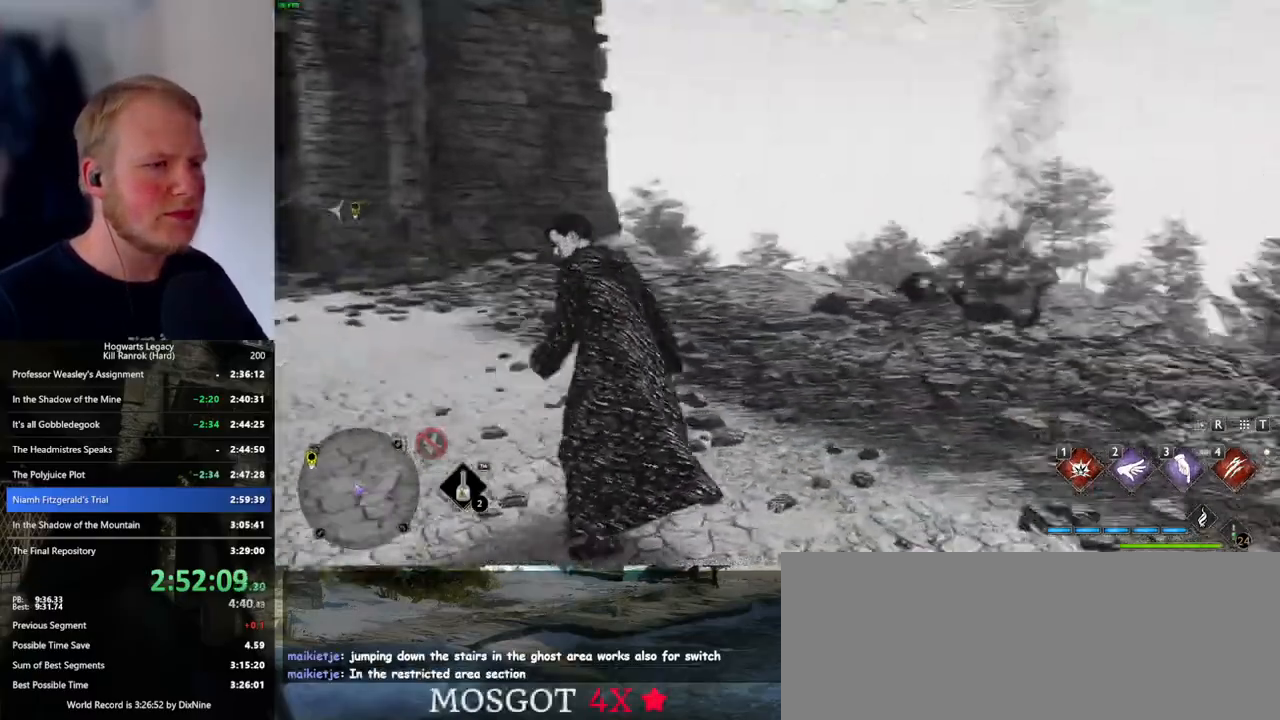
{"keys": [], "mouse": [], "events": []}
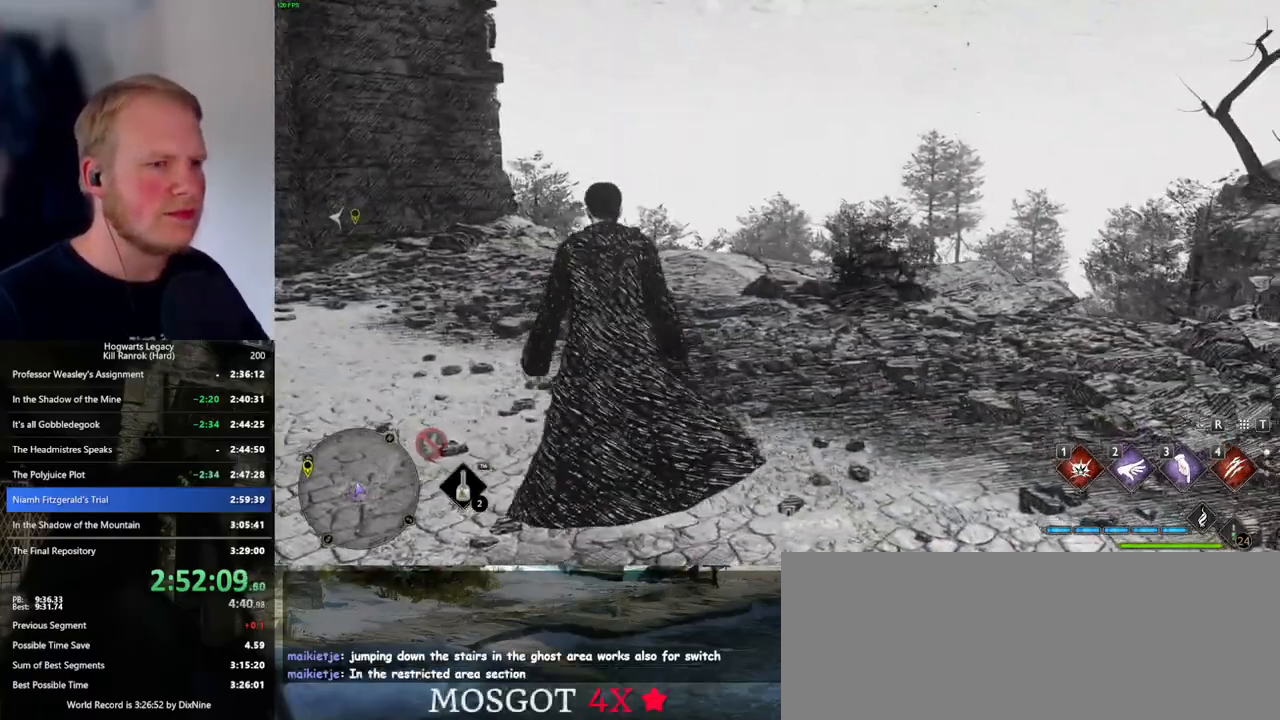
{"keys": [], "mouse": ["right"], "events": [[50, "w", "down"], [433, "mouse_right", "down"], [450, "w", "up"]]}
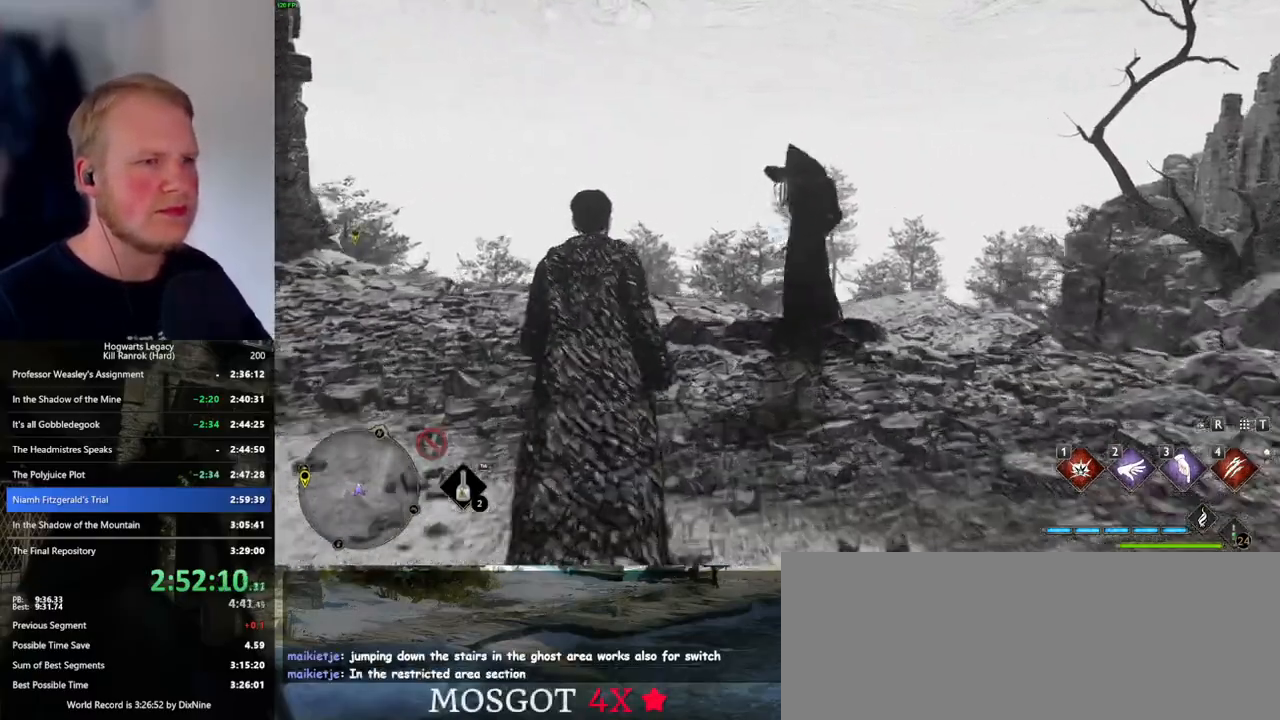
{"keys": [], "mouse": ["right"], "events": [[50, "4", "down"], [133, "4", "up"]]}
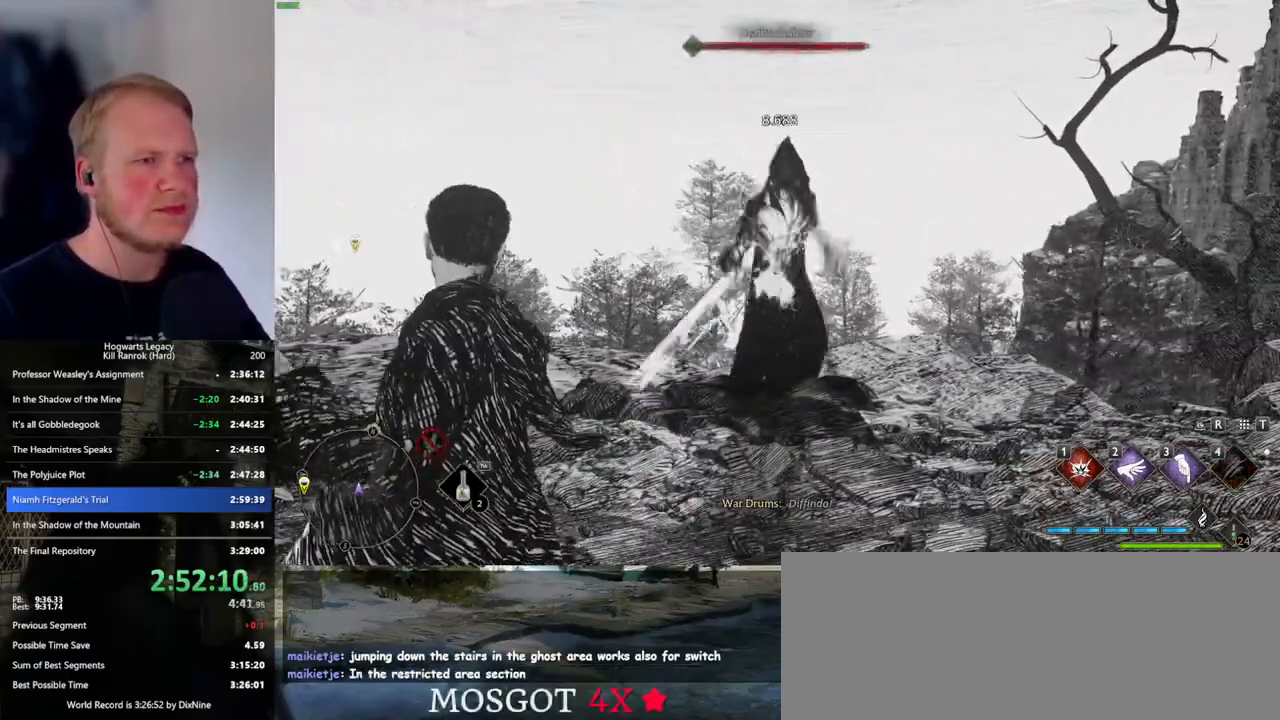
{"keys": ["w"], "mouse": [], "events": [[100, "mouse_right", "up"], [267, "w", "down"]]}
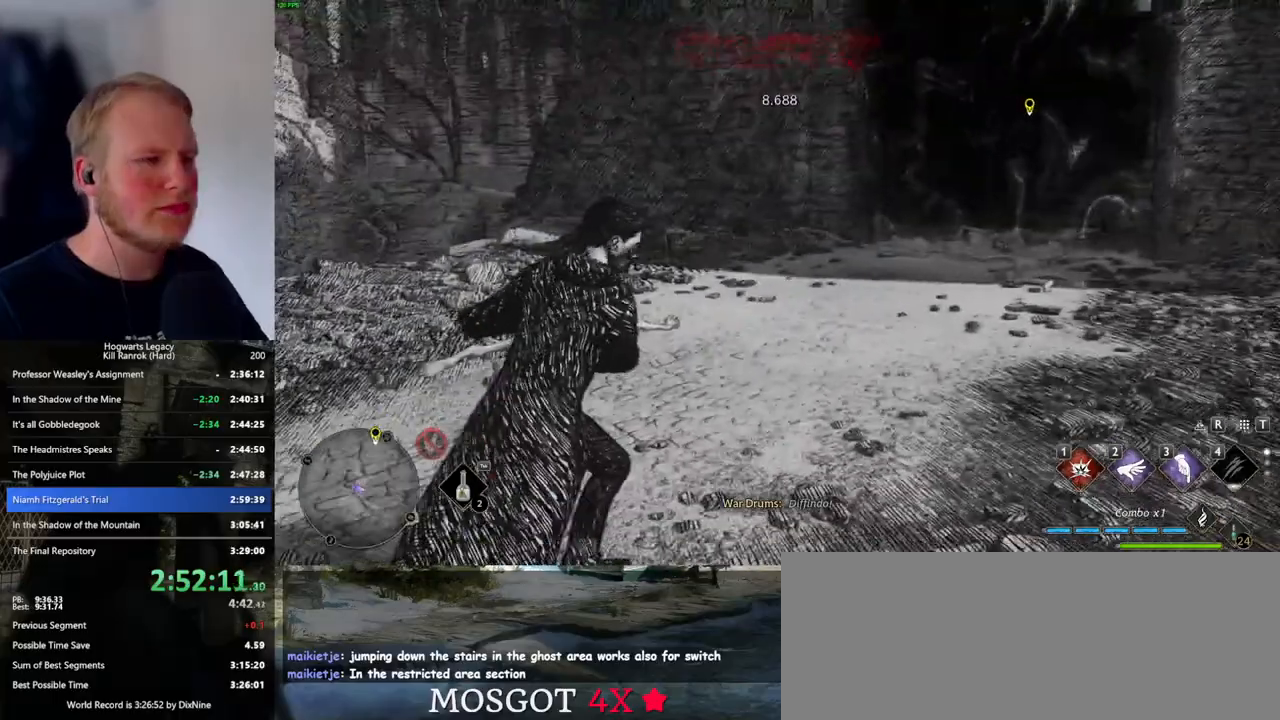
{"keys": [], "mouse": [], "events": [[33, "w", "up"], [167, "w", "down"], [367, "w", "up"]]}
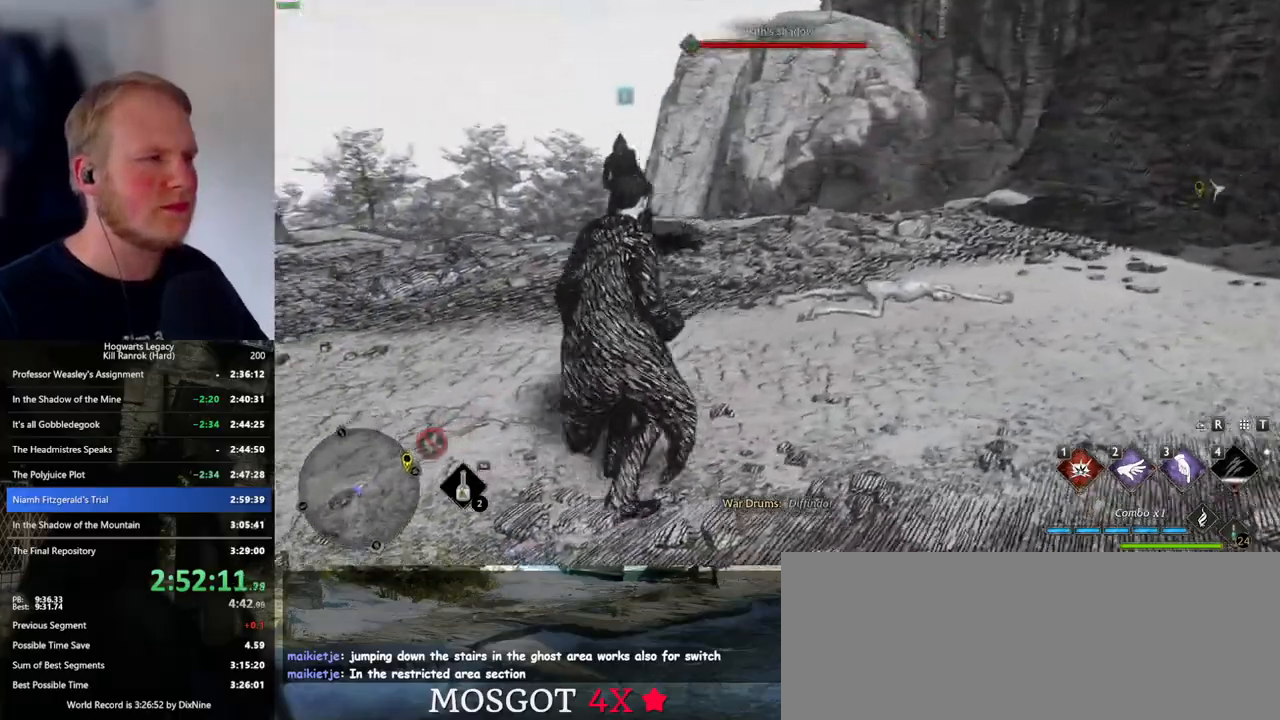
{"keys": [], "mouse": [], "events": [[200, "w", "down"], [267, "3", "down"], [267, "w", "up"], [417, "3", "up"]]}
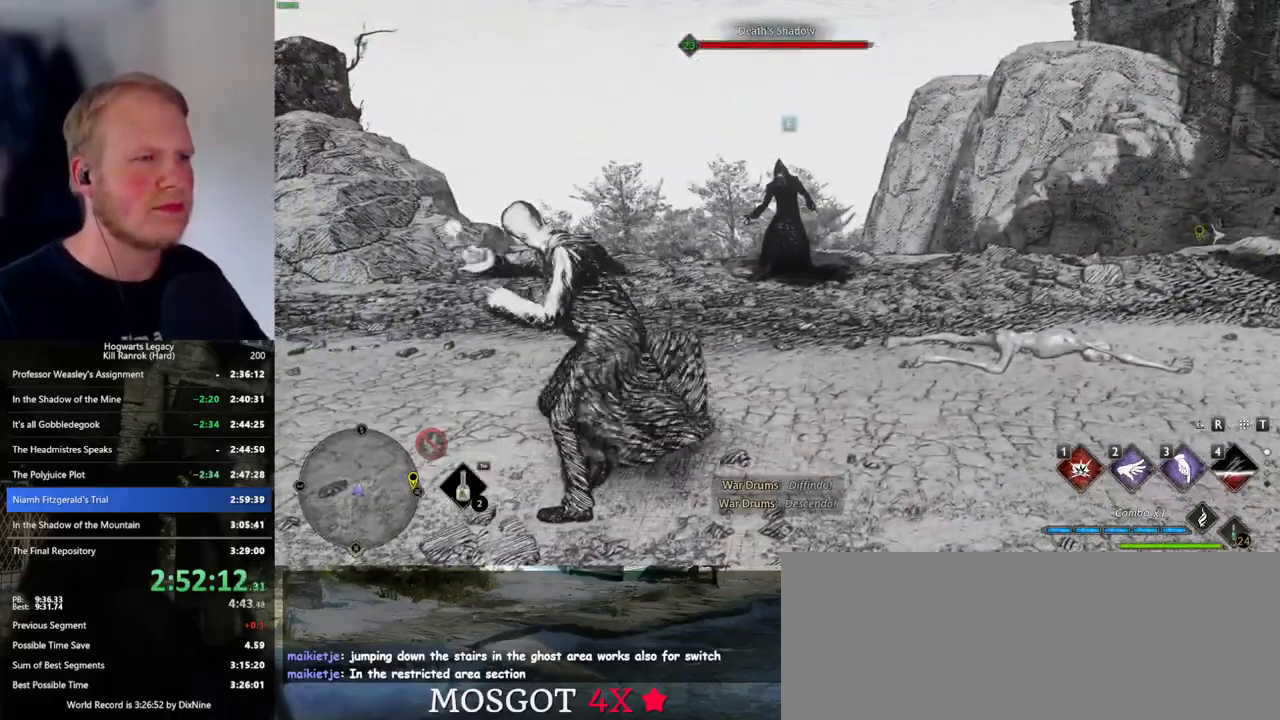
{"keys": [], "mouse": [], "events": []}
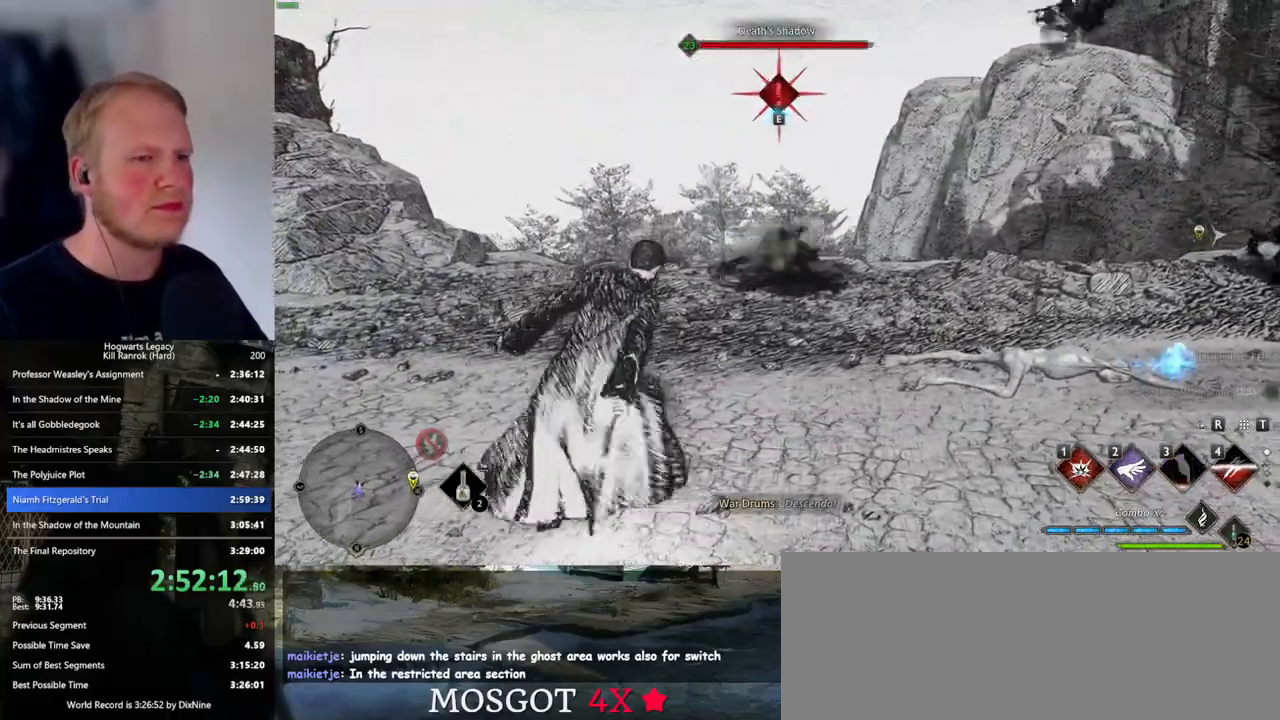
{"keys": [], "mouse": [], "events": []}
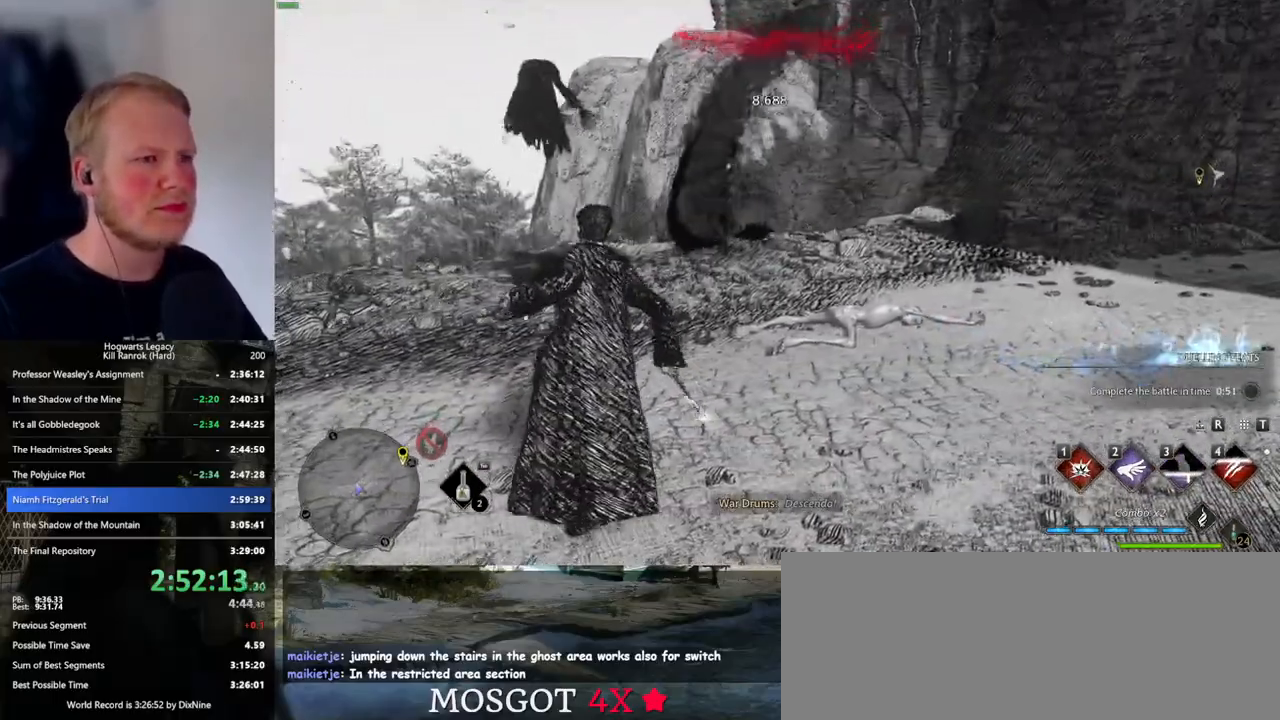
{"keys": [], "mouse": ["right"], "events": [[417, "mouse_right", "down"]]}
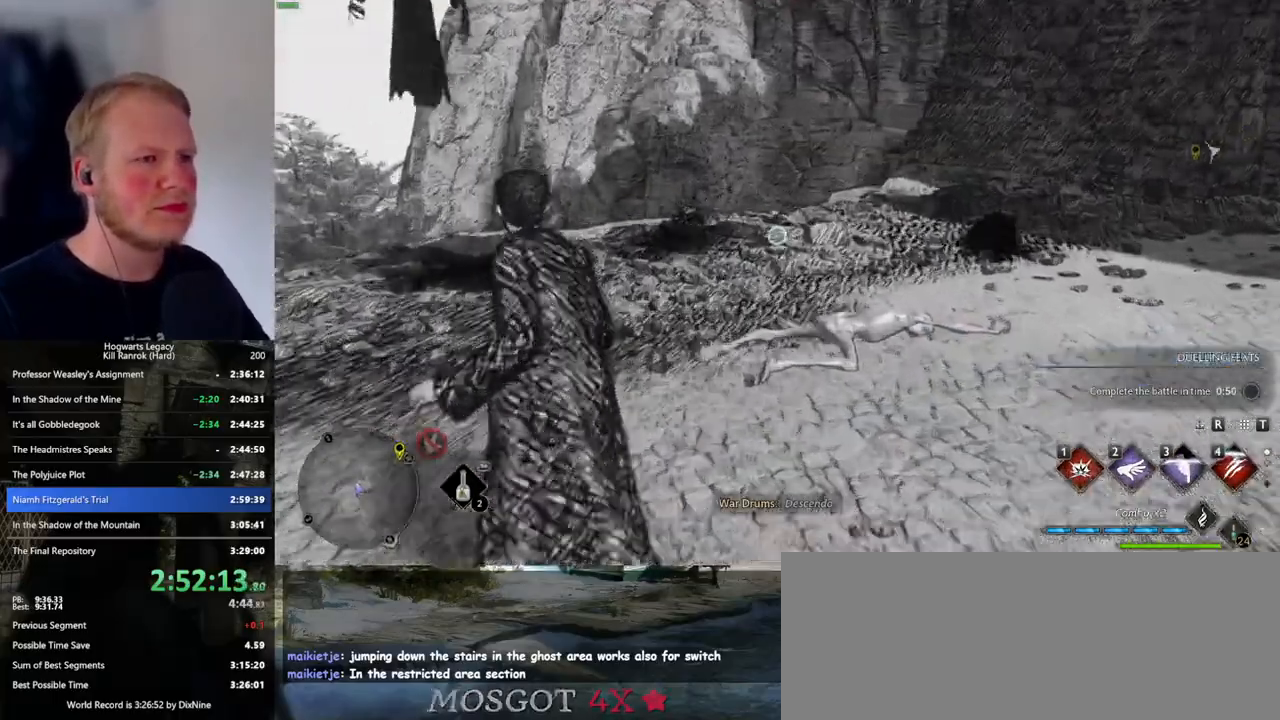
{"keys": [], "mouse": ["right"], "events": [[267, "1", "down"], [367, "1", "up"]]}
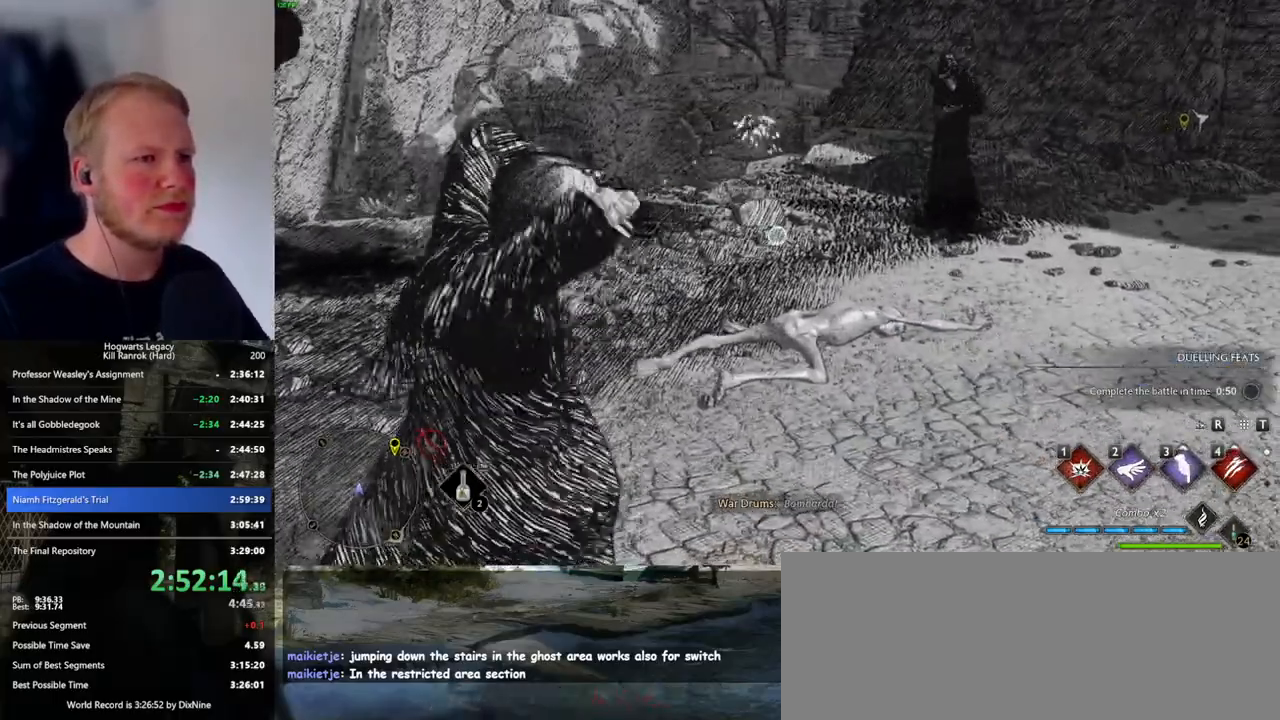
{"keys": [], "mouse": [], "events": [[450, "mouse_right", "up"]]}
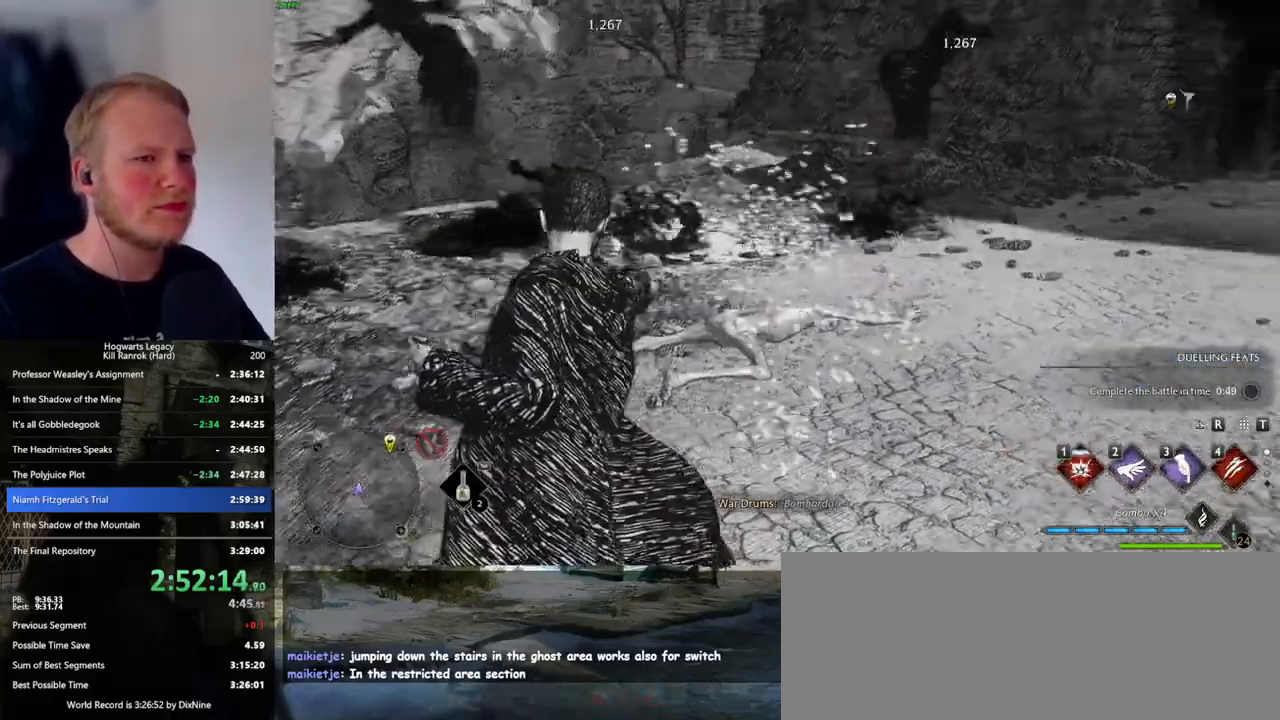
{"keys": [], "mouse": [], "events": [[283, "3", "down"], [400, "3", "up"]]}
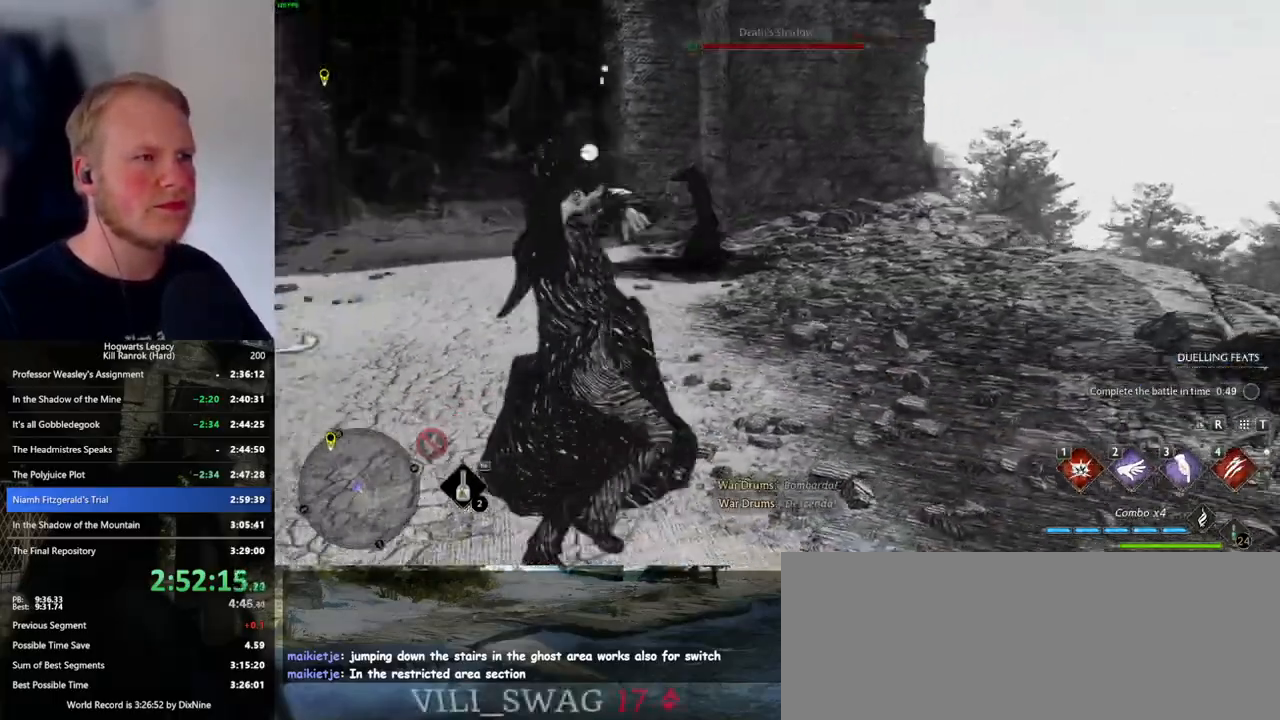
{"keys": ["w"], "mouse": [], "events": [[283, "w", "down"]]}
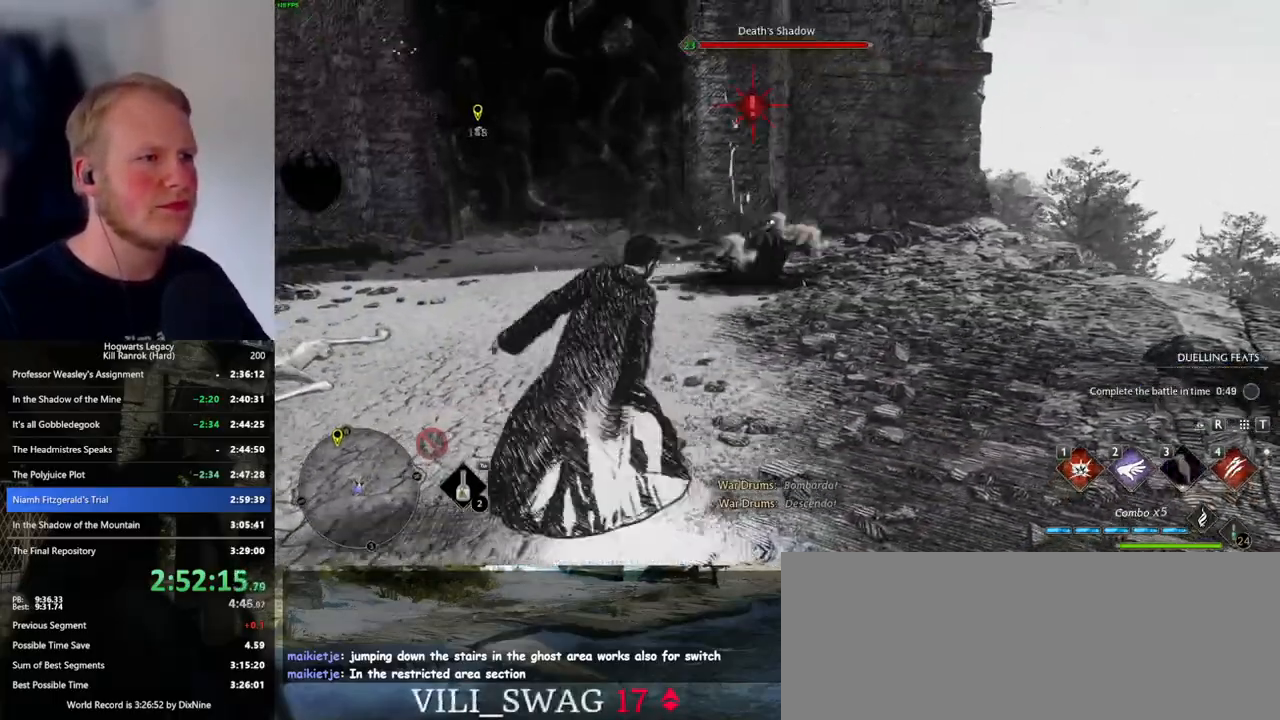
{"keys": ["w"], "mouse": [], "events": [[100, "space", "down"], [150, "shift_l", "down"], [333, "shift_l", "up"], [500, "space", "up"]]}
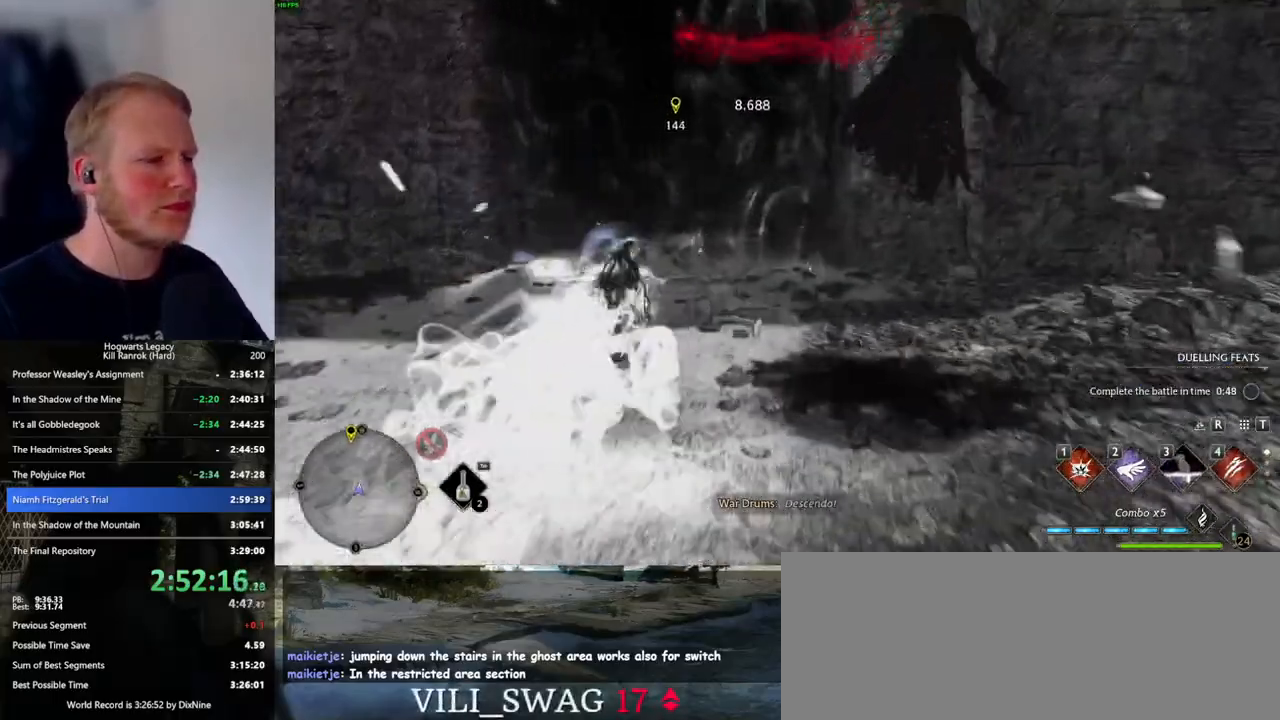
{"keys": [], "mouse": [], "events": [[283, "w", "up"]]}